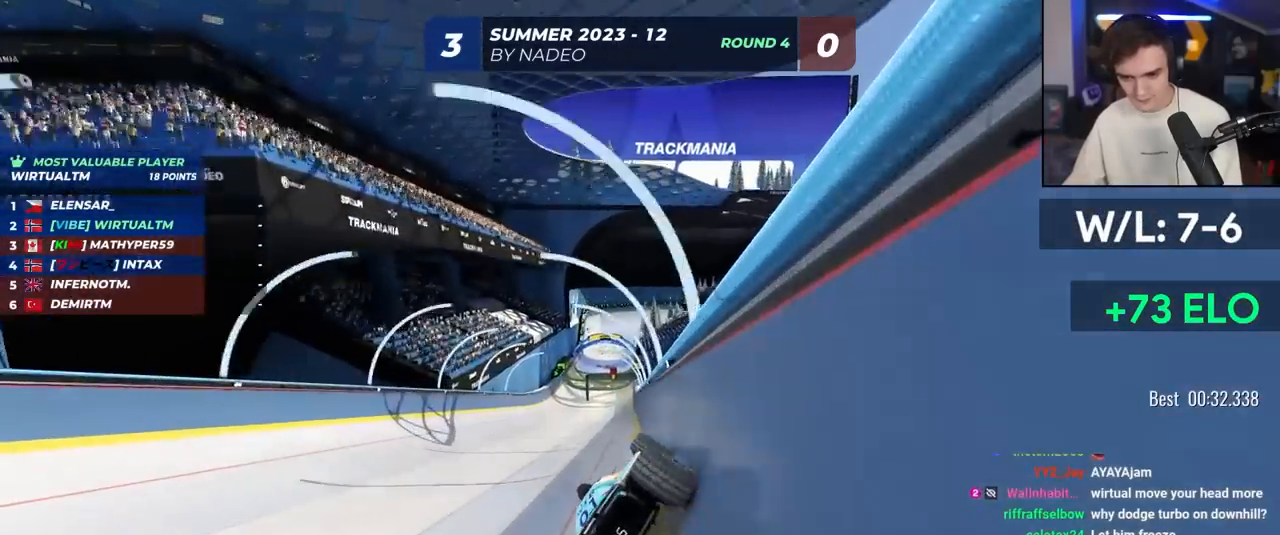
Gameplay with keyboard; each line is a JSON object with the keys held at the frame after it. "events" lists presses ("down") and releases ("up") of "brake", "down", "left", "right" and "up" between this image and that frame as [ms after this image, input, new state], when the widget could be followed in between. No other keys are recorded. Mouse input is not recorded. Key names are as the overlay labels them; some are game actions (e.g. jump) rather than physical keys.
{"keys": ["left", "up"], "events": [[483, "left", "down"]]}
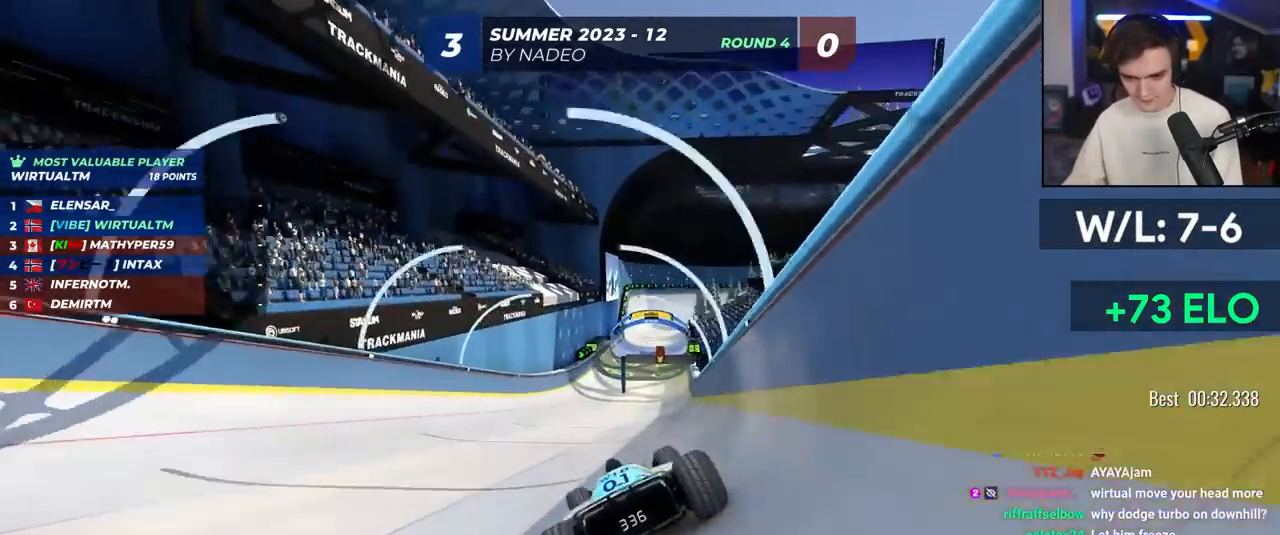
{"keys": ["up"], "events": [[33, "left", "up"]]}
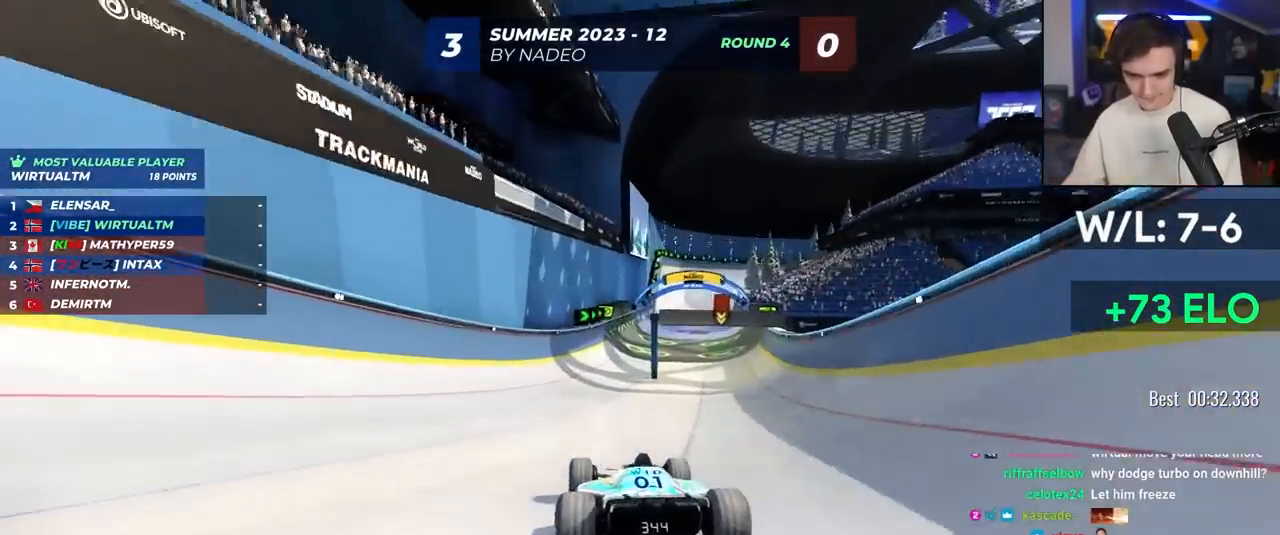
{"keys": ["up"], "events": [[133, "right", "down"], [283, "right", "up"]]}
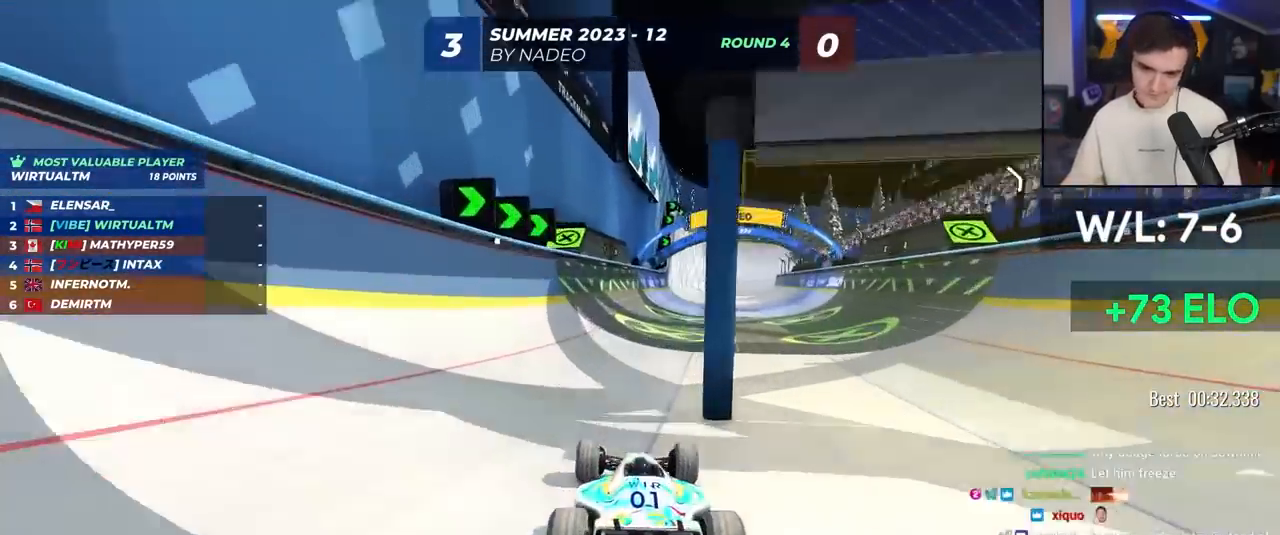
{"keys": ["up"], "events": [[100, "left", "down"], [383, "left", "up"]]}
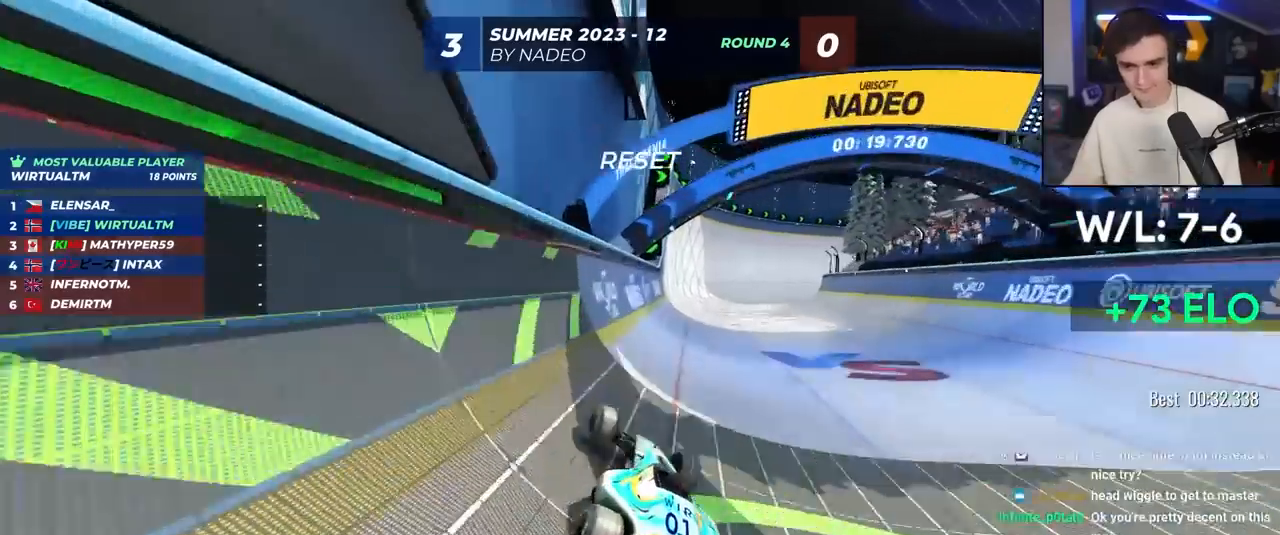
{"keys": ["right", "up"], "events": [[117, "right", "down"], [167, "right", "up"], [317, "right", "down"], [350, "right", "up"], [500, "right", "down"]]}
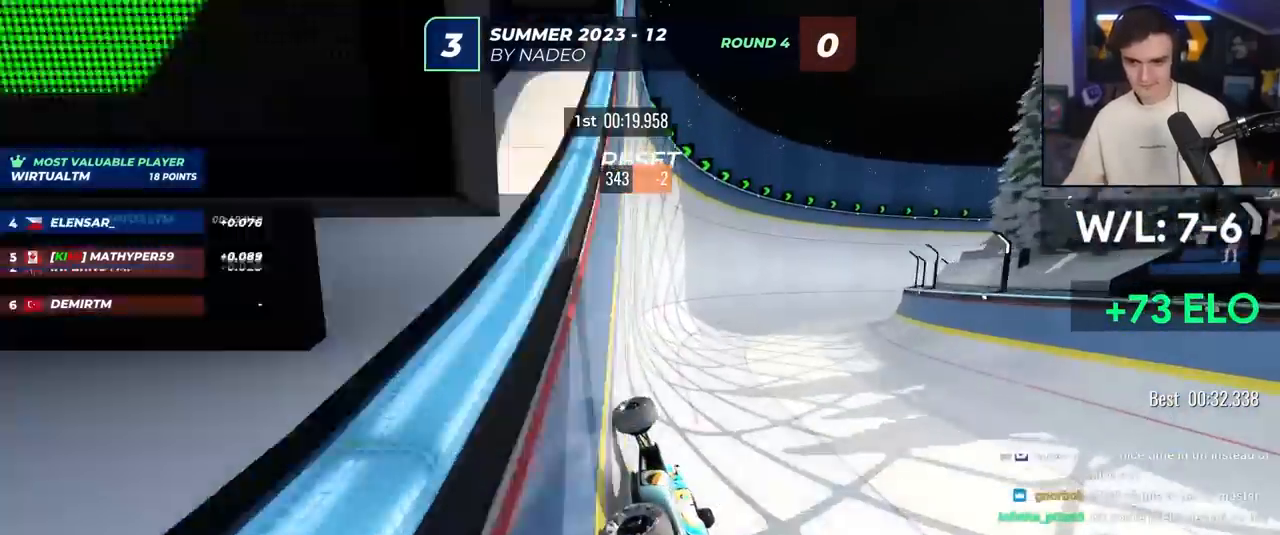
{"keys": ["right", "up"], "events": [[50, "right", "up"], [83, "right", "down"]]}
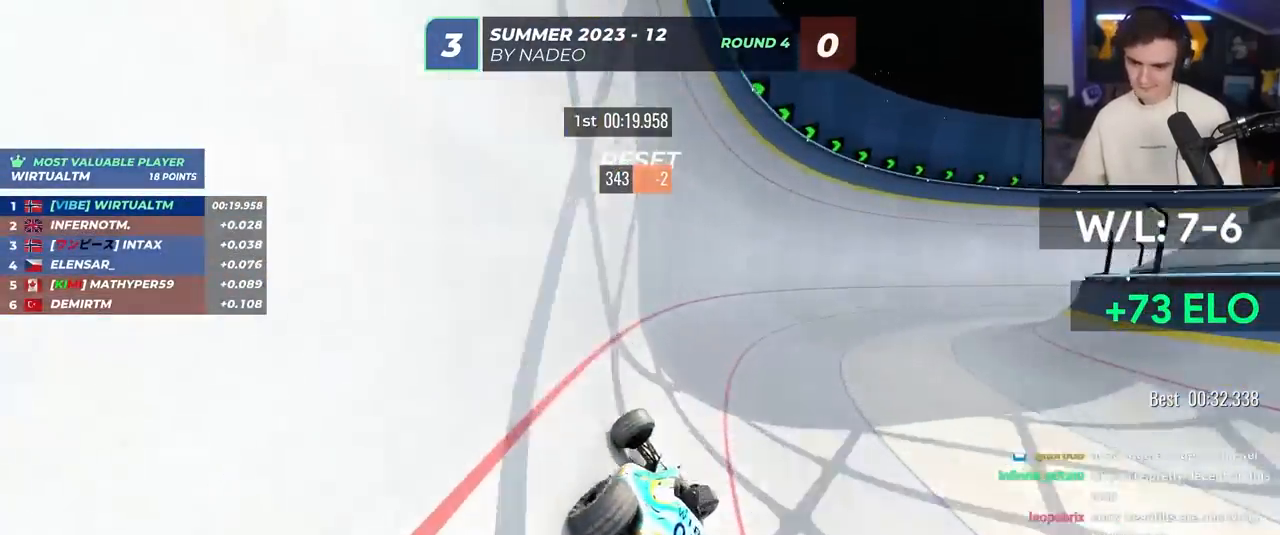
{"keys": ["right", "up"], "events": []}
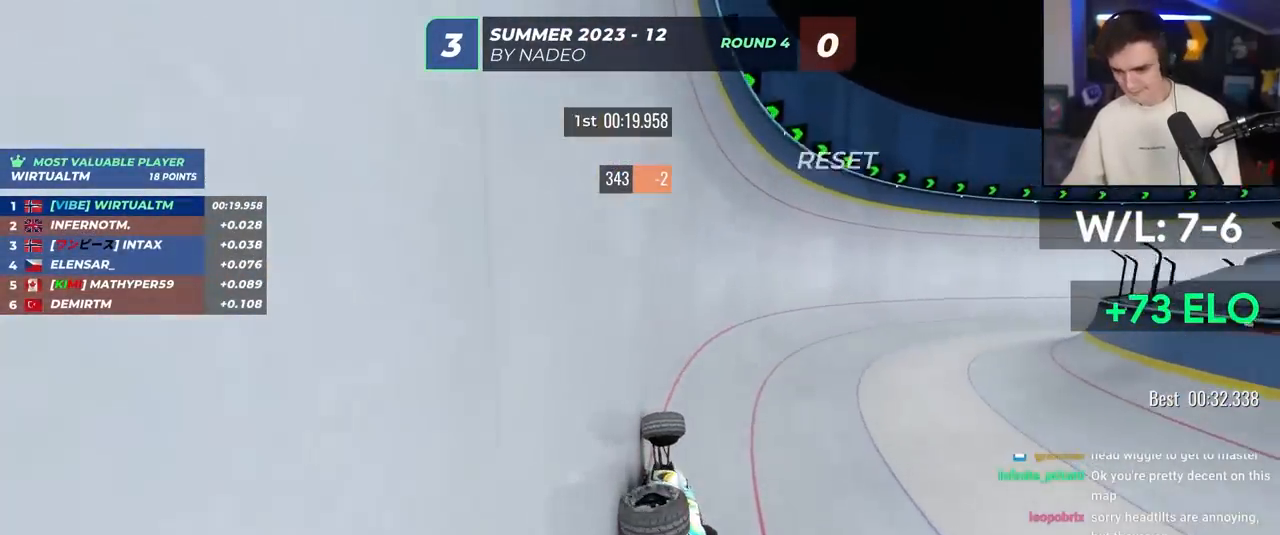
{"keys": ["right", "up"], "events": [[83, "right", "up"], [117, "right", "down"]]}
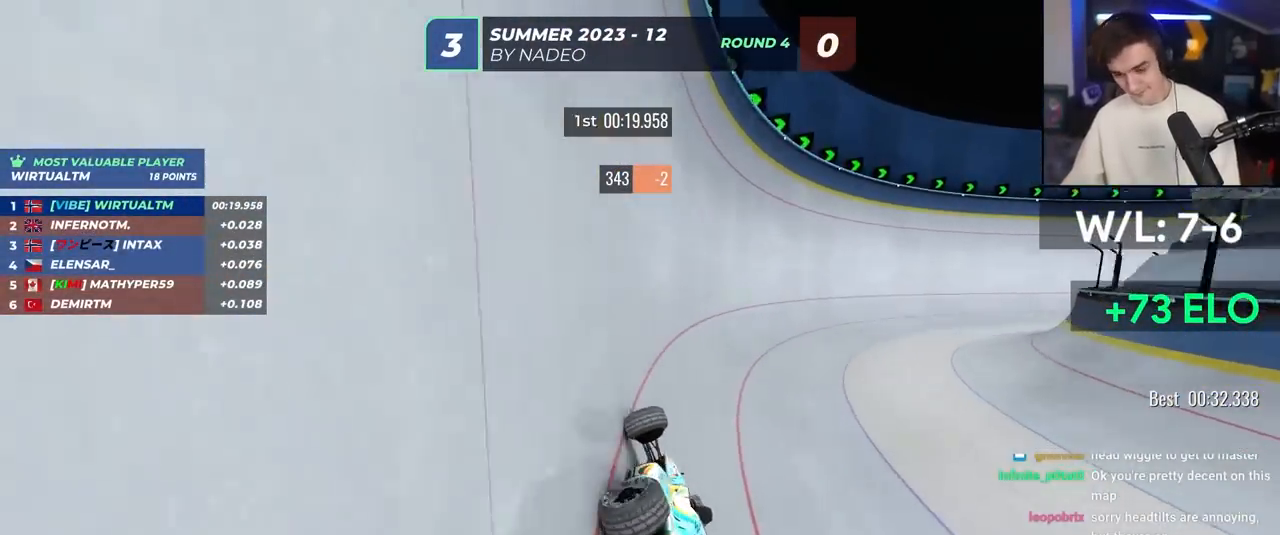
{"keys": ["right", "up"], "events": []}
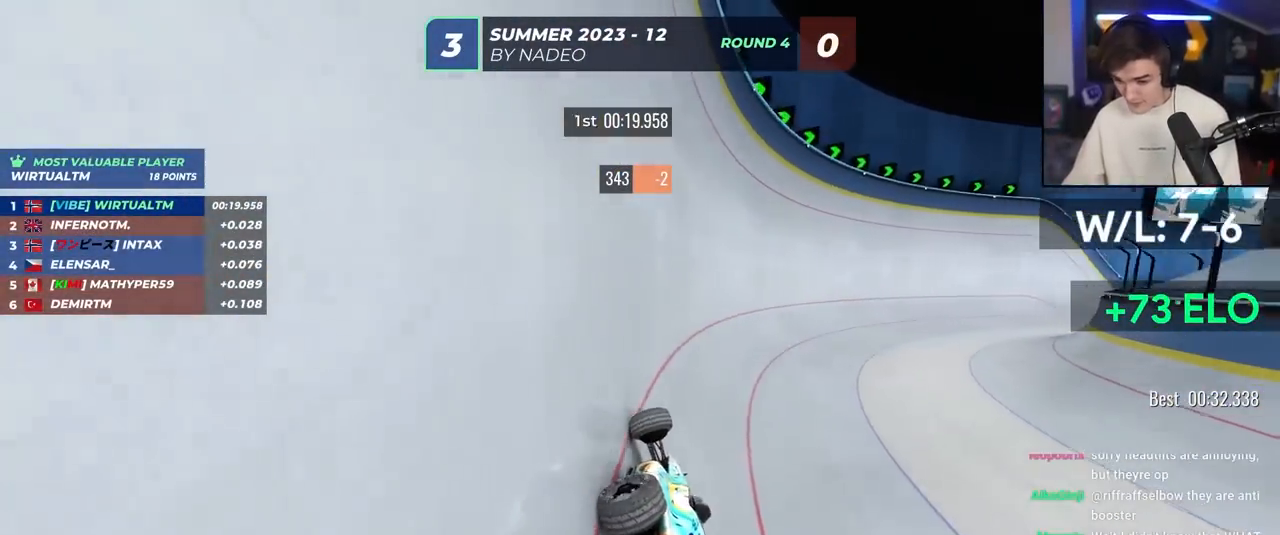
{"keys": ["right", "up"], "events": []}
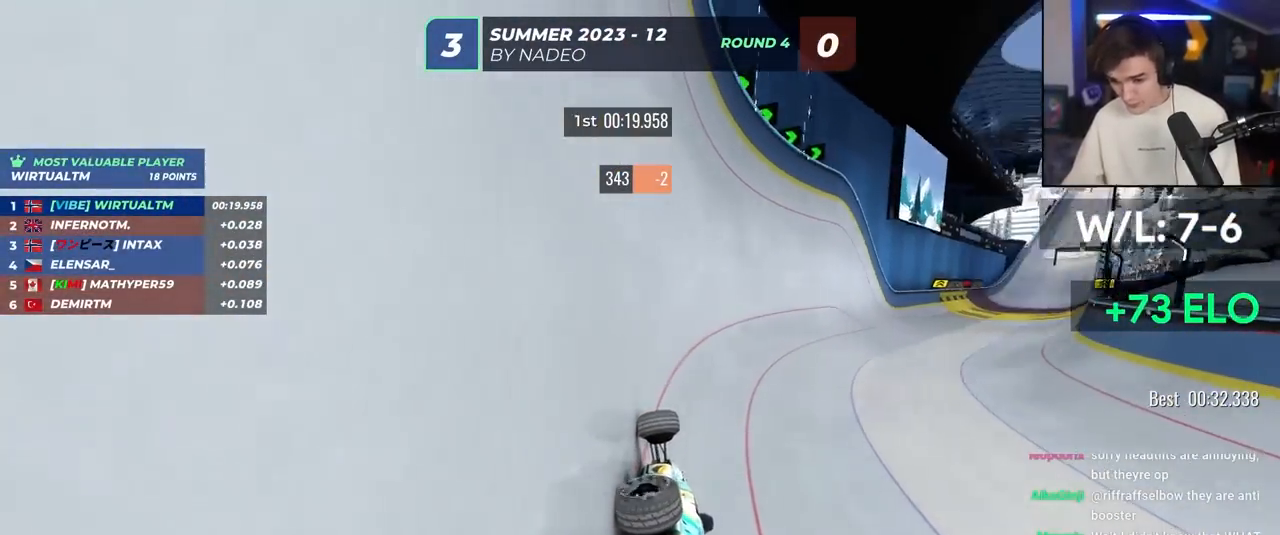
{"keys": ["right", "up"], "events": []}
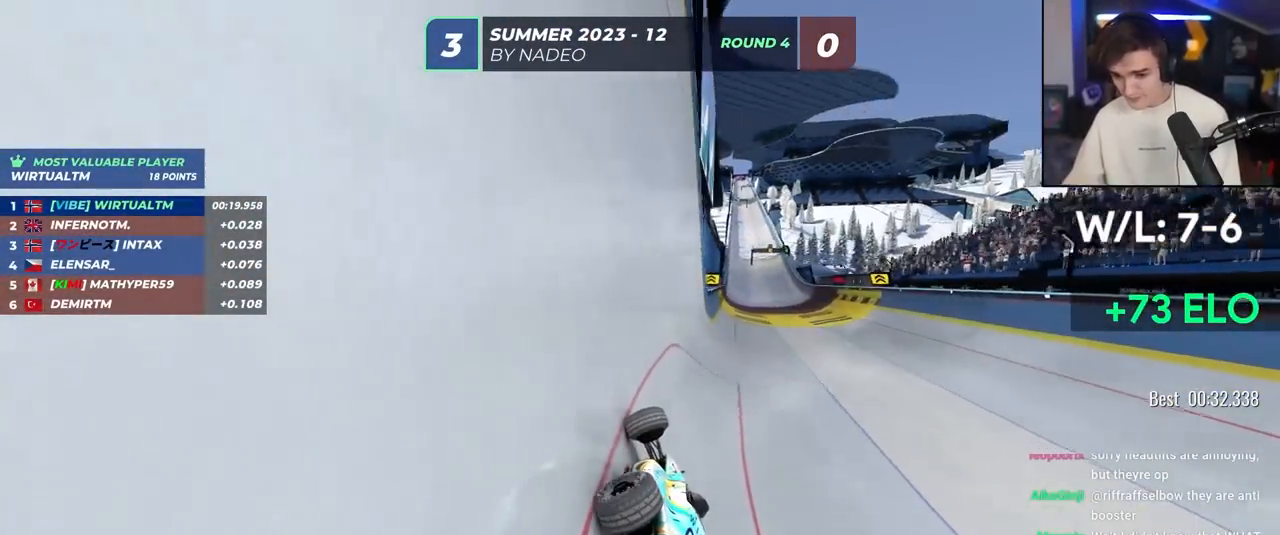
{"keys": ["up"], "events": [[100, "right", "up"], [133, "left", "down"], [417, "left", "up"]]}
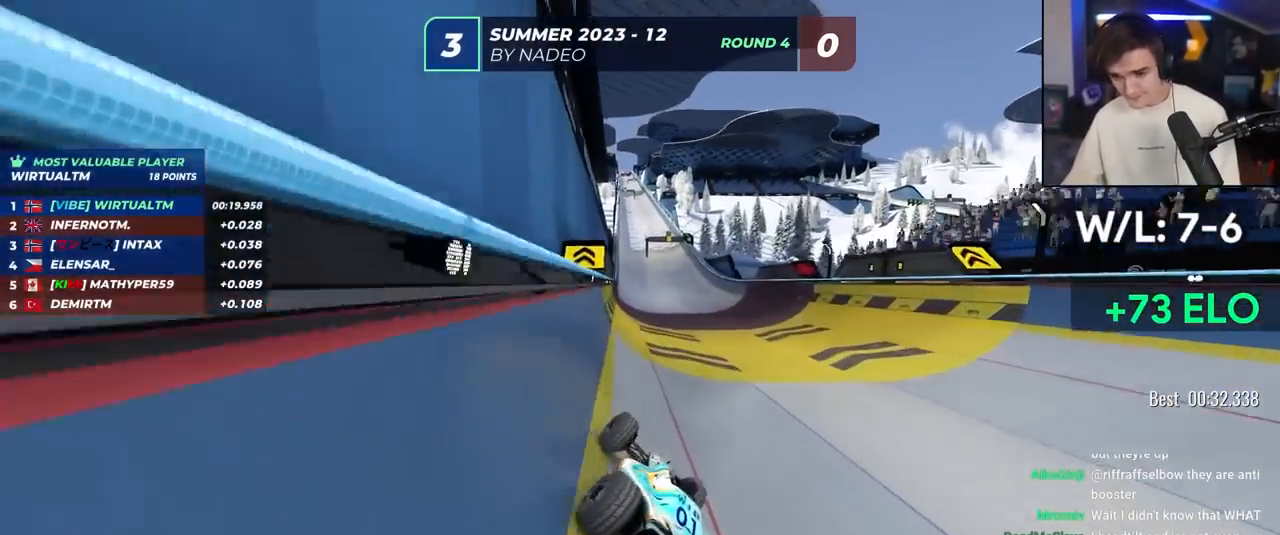
{"keys": ["up"], "events": []}
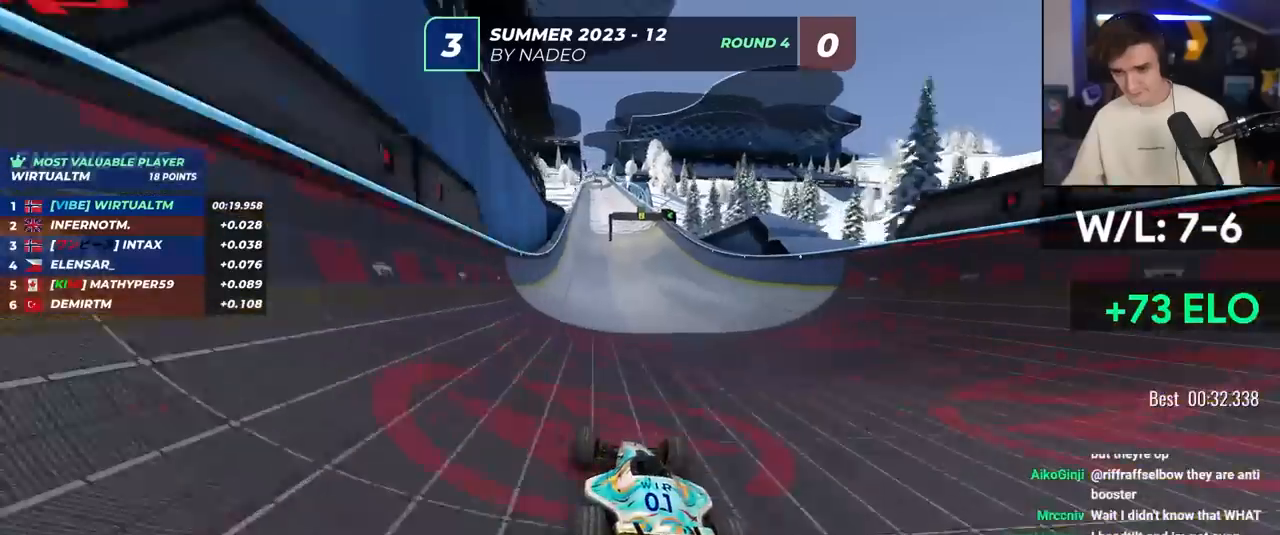
{"keys": ["up"], "events": []}
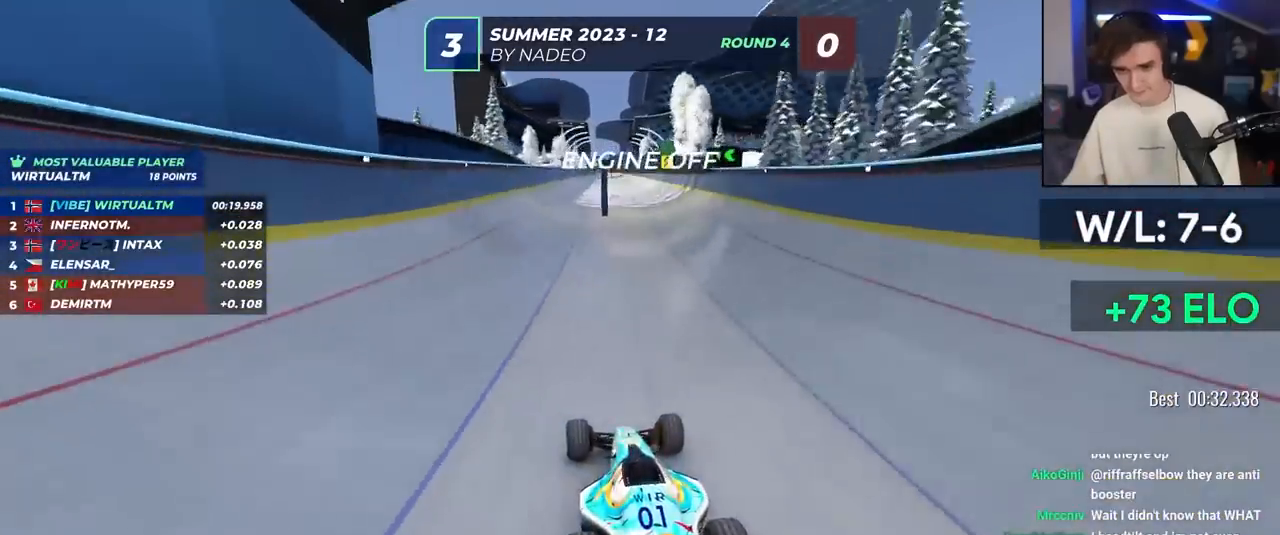
{"keys": ["up"], "events": []}
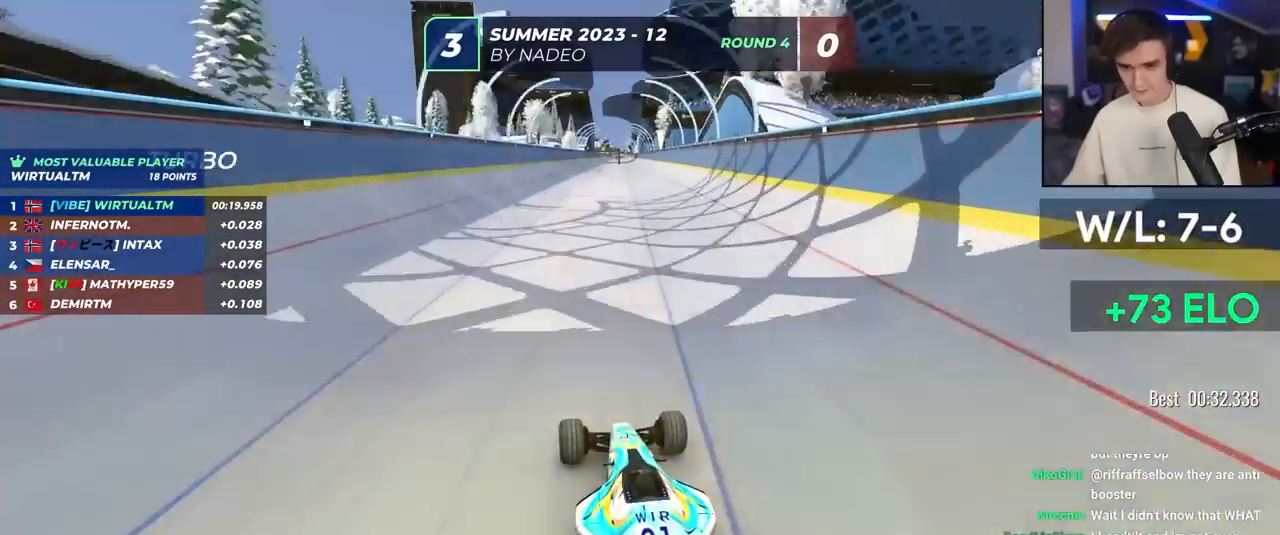
{"keys": ["up"], "events": [[433, "right", "down"], [483, "right", "up"]]}
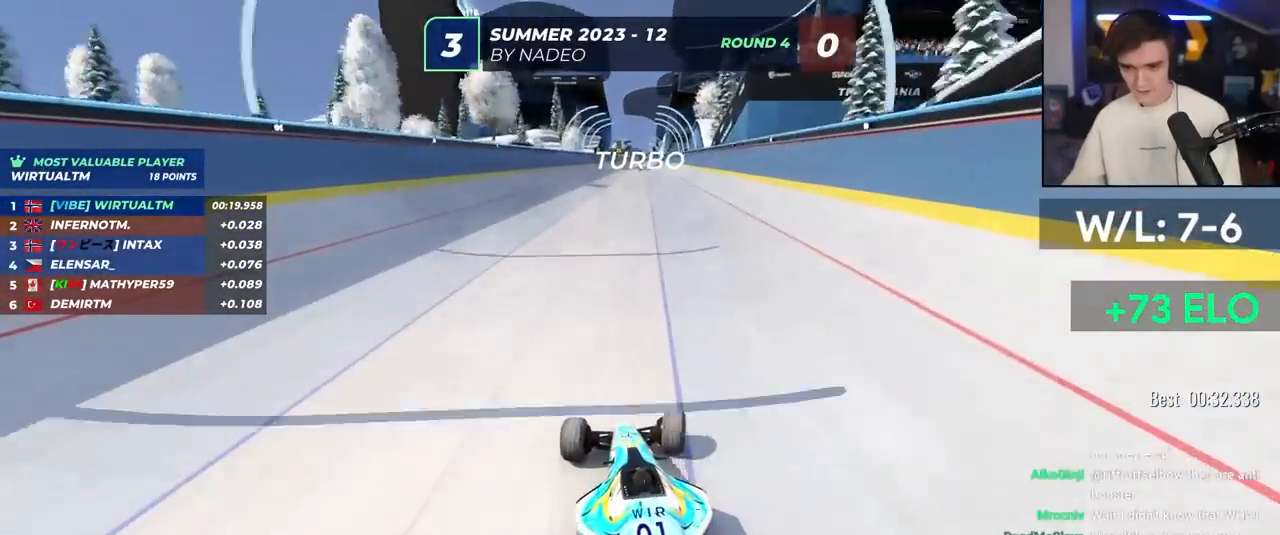
{"keys": ["up"], "events": [[350, "right", "down"], [400, "right", "up"]]}
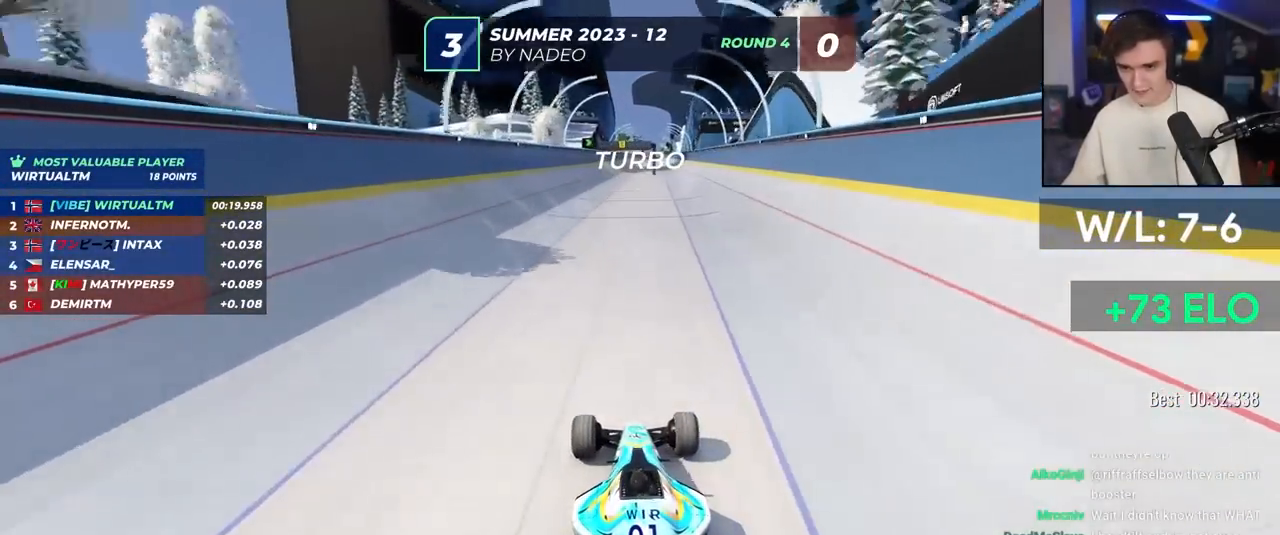
{"keys": ["up"], "events": [[367, "left", "down"], [417, "left", "up"]]}
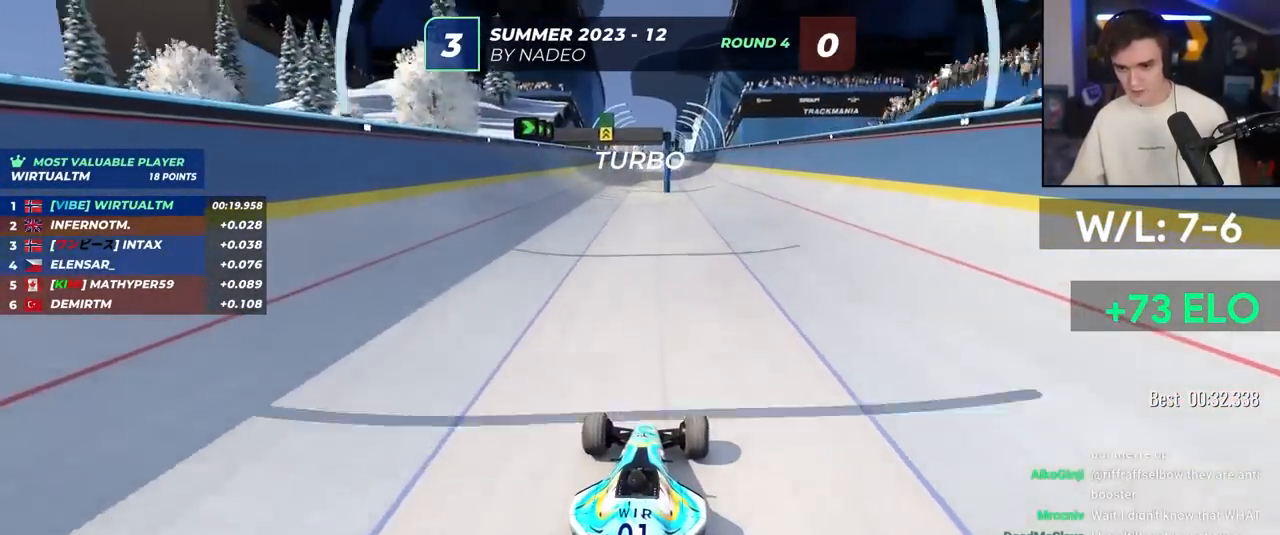
{"keys": ["up"], "events": [[433, "right", "down"], [483, "right", "up"]]}
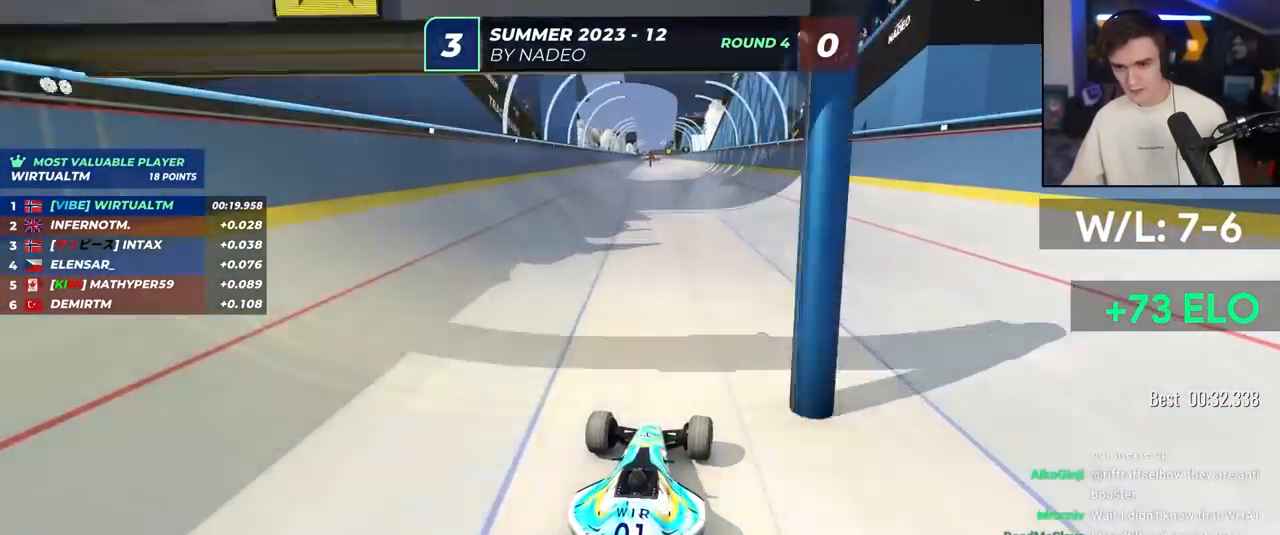
{"keys": ["up"], "events": [[400, "left", "down"], [500, "left", "up"]]}
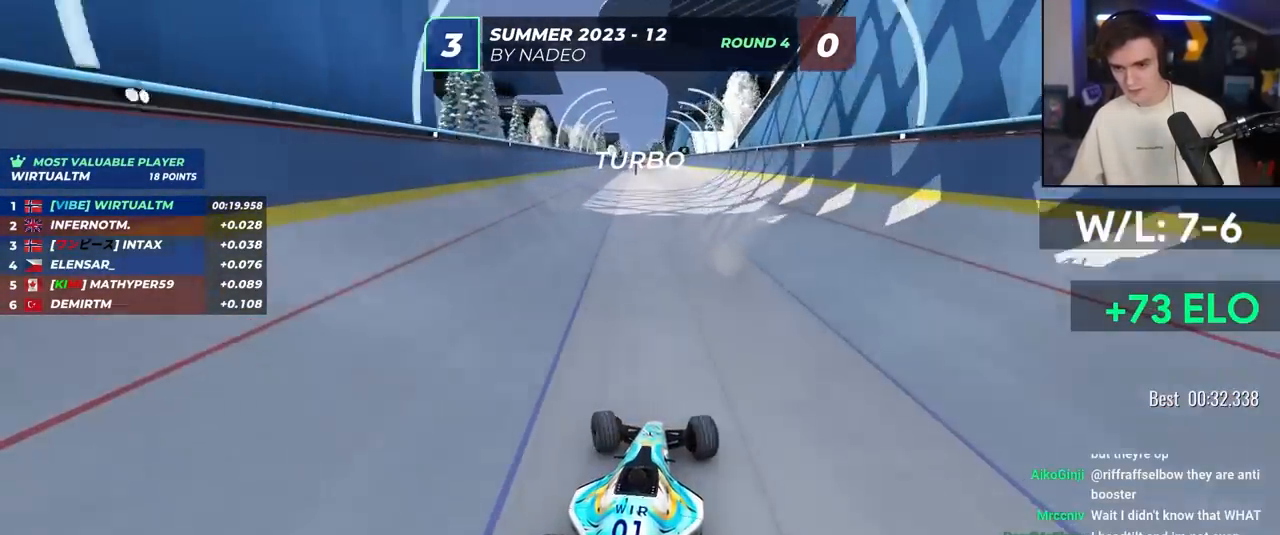
{"keys": ["up"], "events": [[83, "left", "down"], [167, "left", "up"]]}
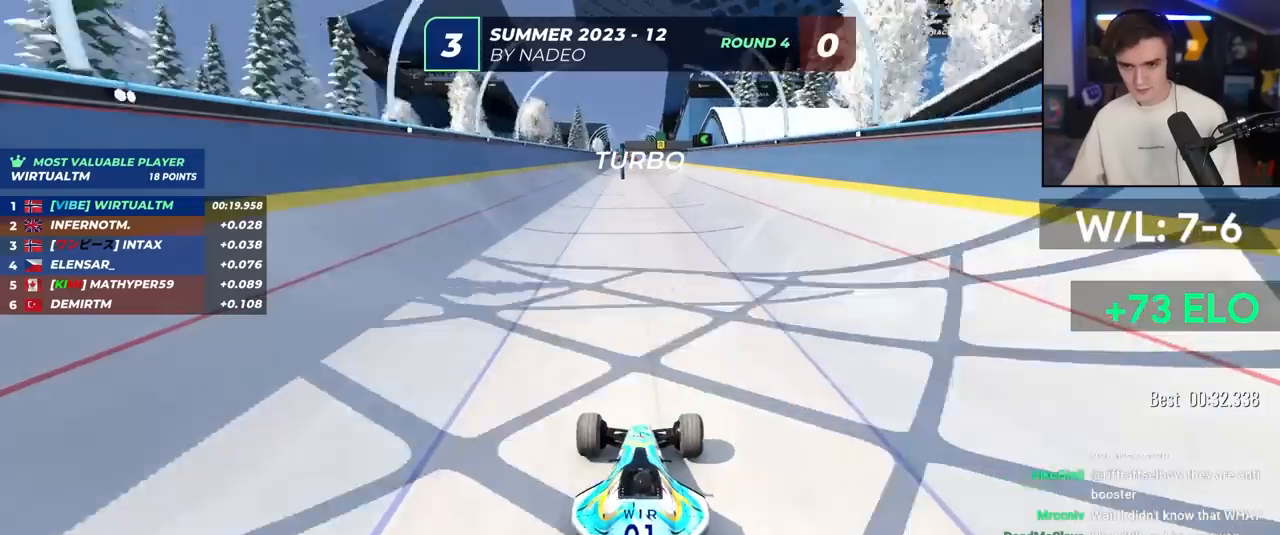
{"keys": ["up"], "events": [[433, "right", "down"], [483, "right", "up"]]}
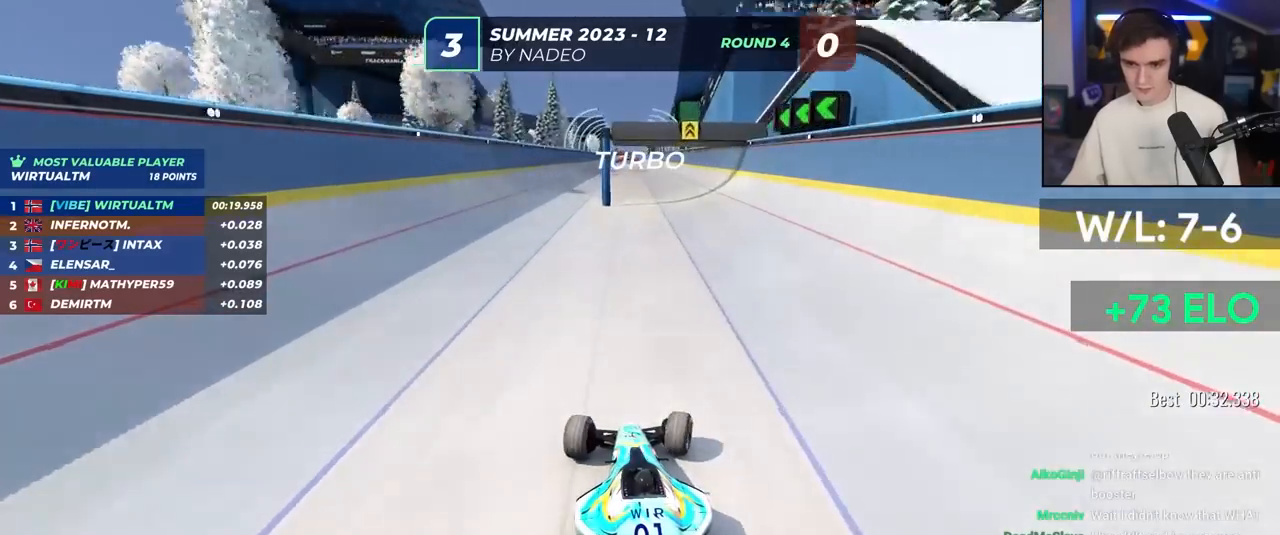
{"keys": ["up"], "events": [[400, "right", "down"], [450, "right", "up"]]}
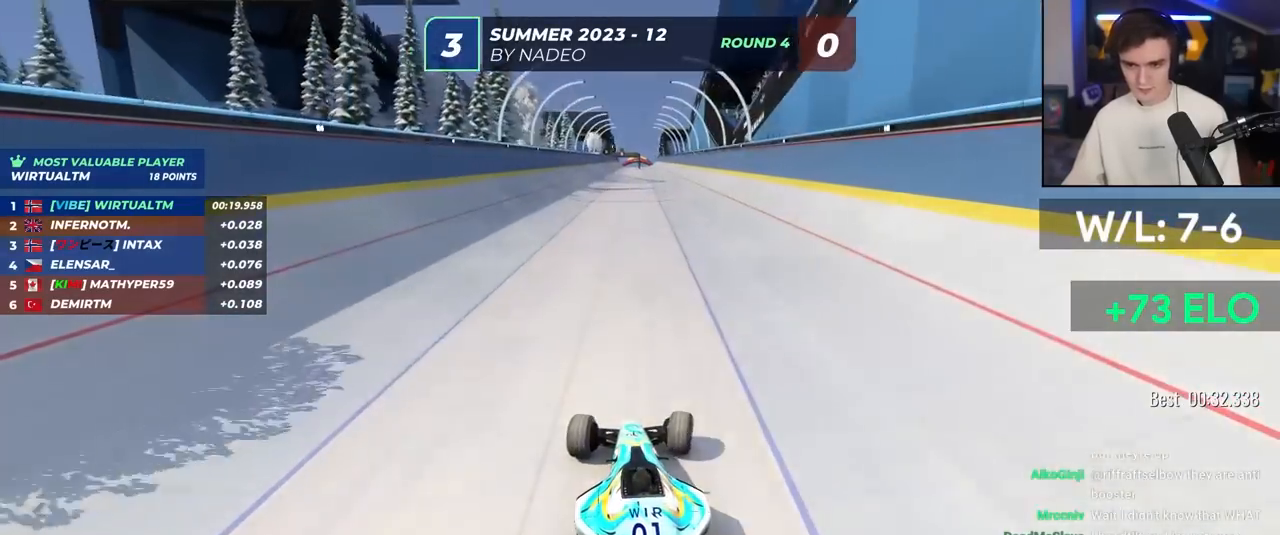
{"keys": ["up"], "events": [[317, "left", "down"], [367, "left", "up"]]}
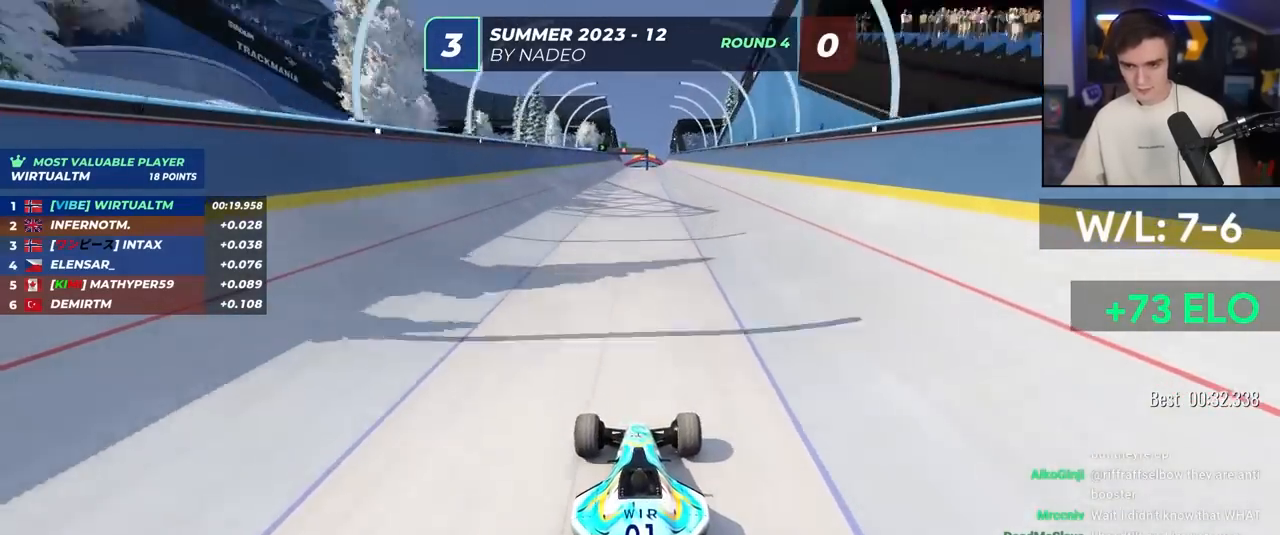
{"keys": ["up"], "events": []}
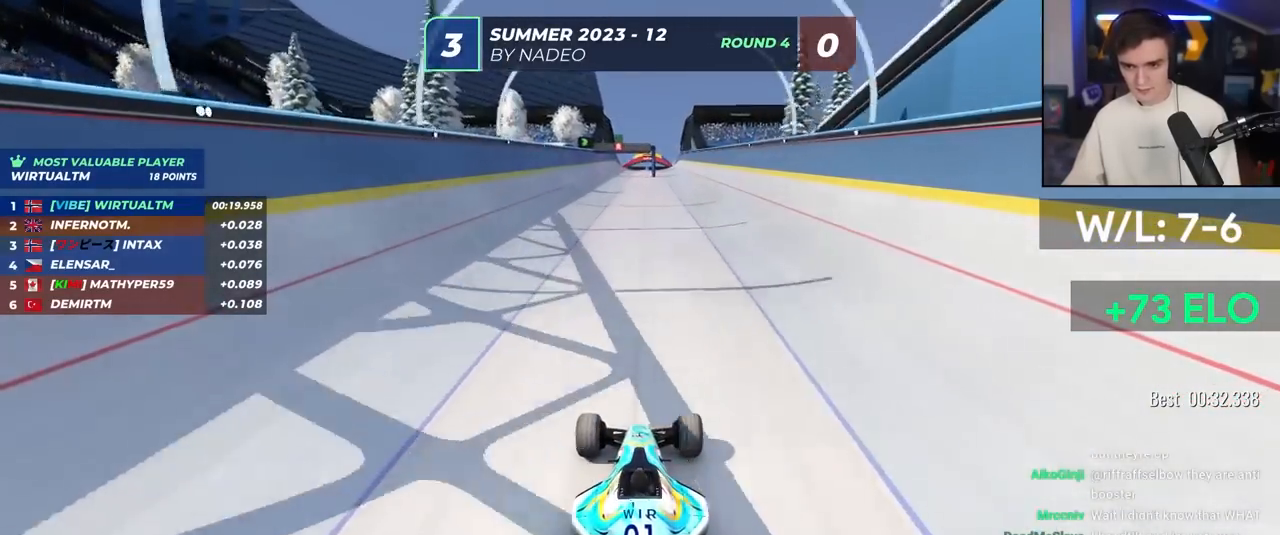
{"keys": ["up"], "events": []}
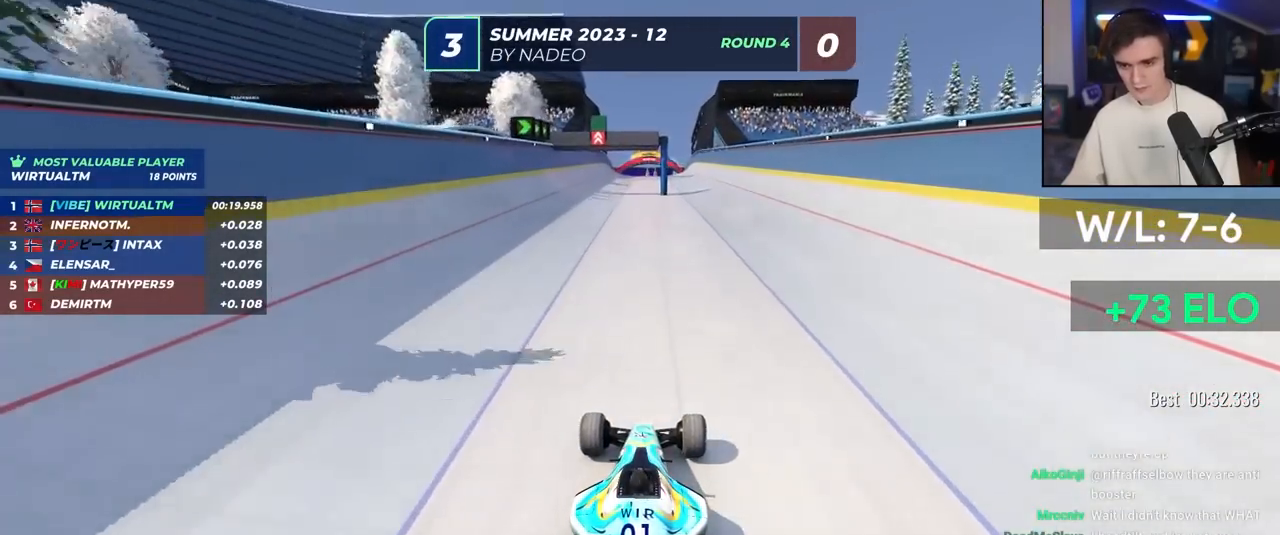
{"keys": ["up"], "events": [[133, "left", "down"], [183, "left", "up"]]}
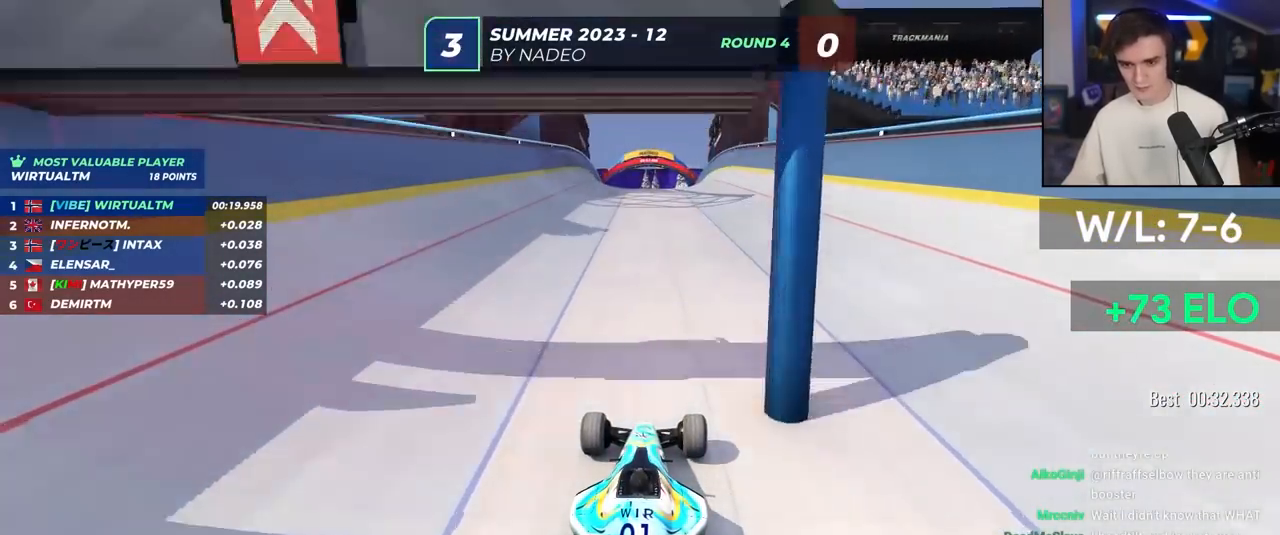
{"keys": ["up"], "events": []}
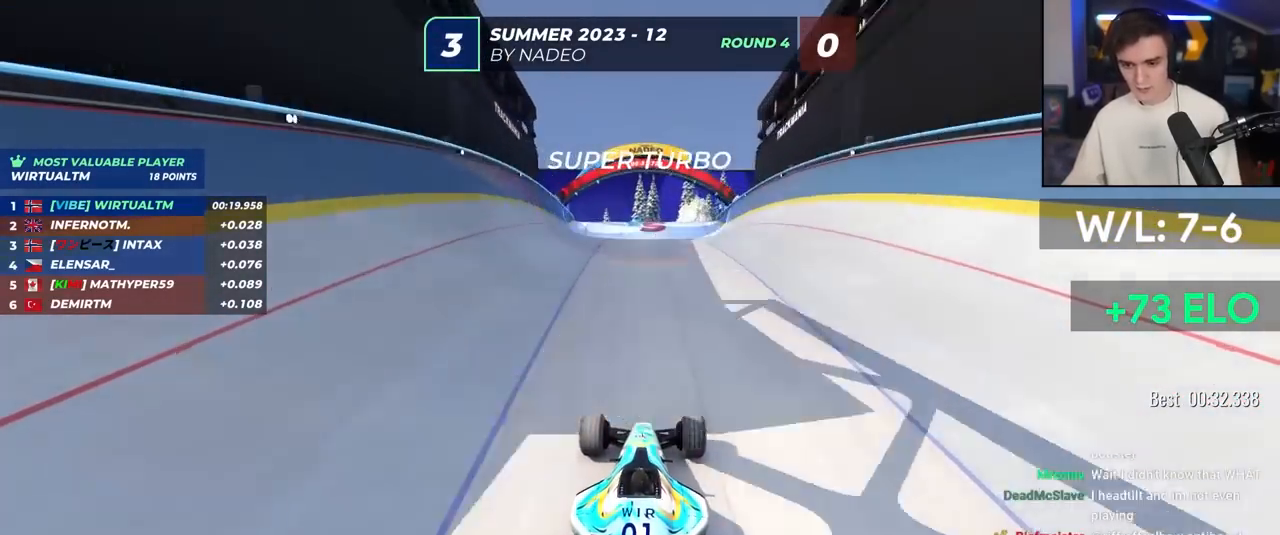
{"keys": ["up"], "events": []}
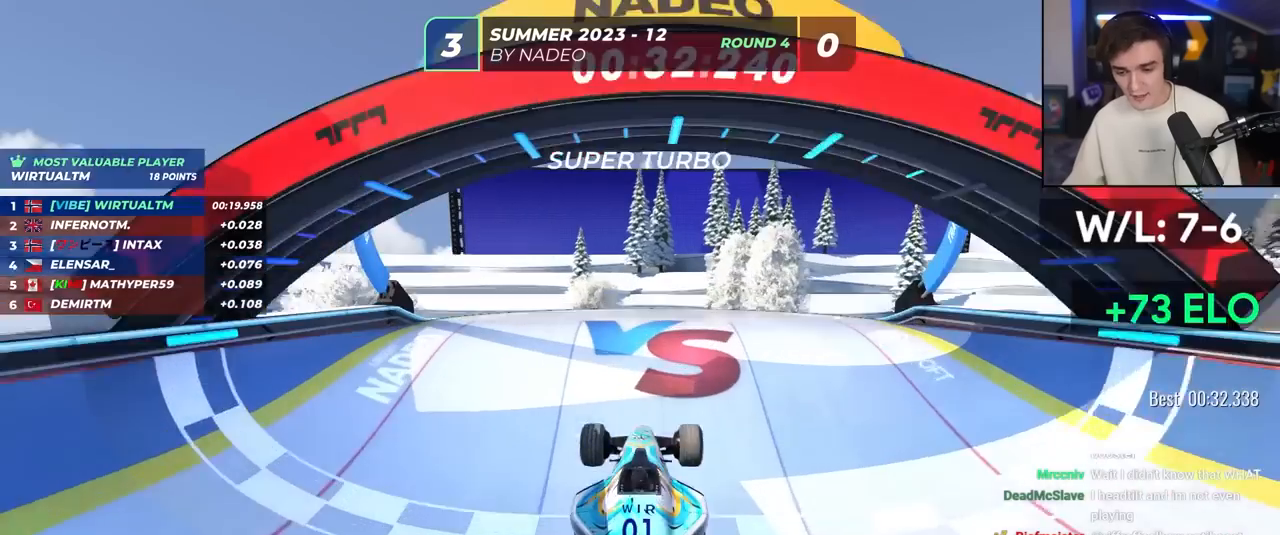
{"keys": ["up"], "events": []}
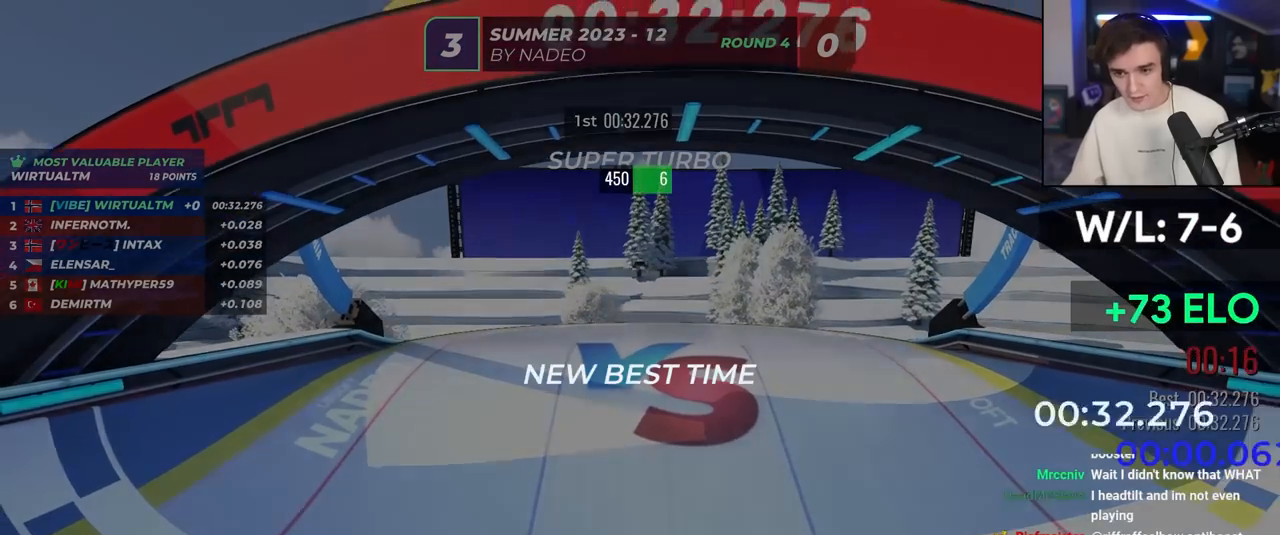
{"keys": [], "events": [[483, "up", "up"]]}